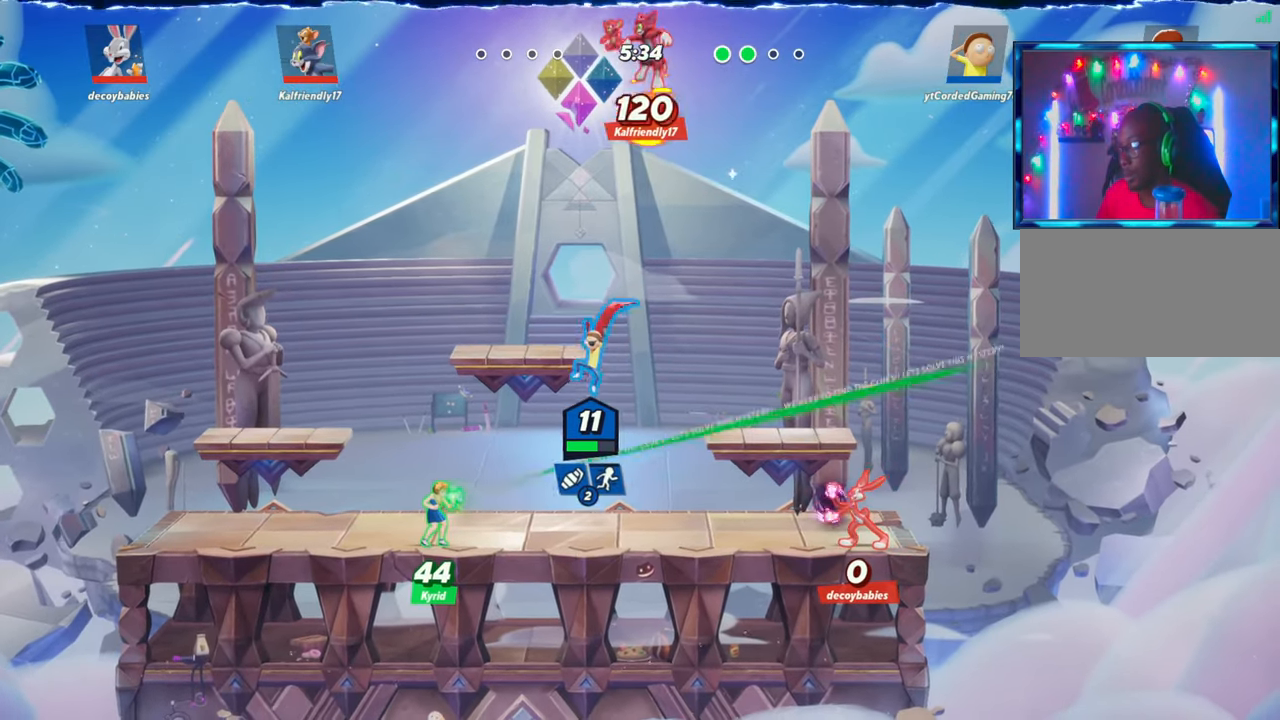
Gameplay with a controller (arcade stick); each line is a JSON object with the inputs held at the frame after it. "events" lists button and stick changes between this image and that frame as [ms after this image, input, new state], when the widget could be followed in between. Not read: L3 R3.
{"buttons": [], "left_stick": "center", "events": [[317, "left_stick", "right"], [483, "left_stick", "center"]]}
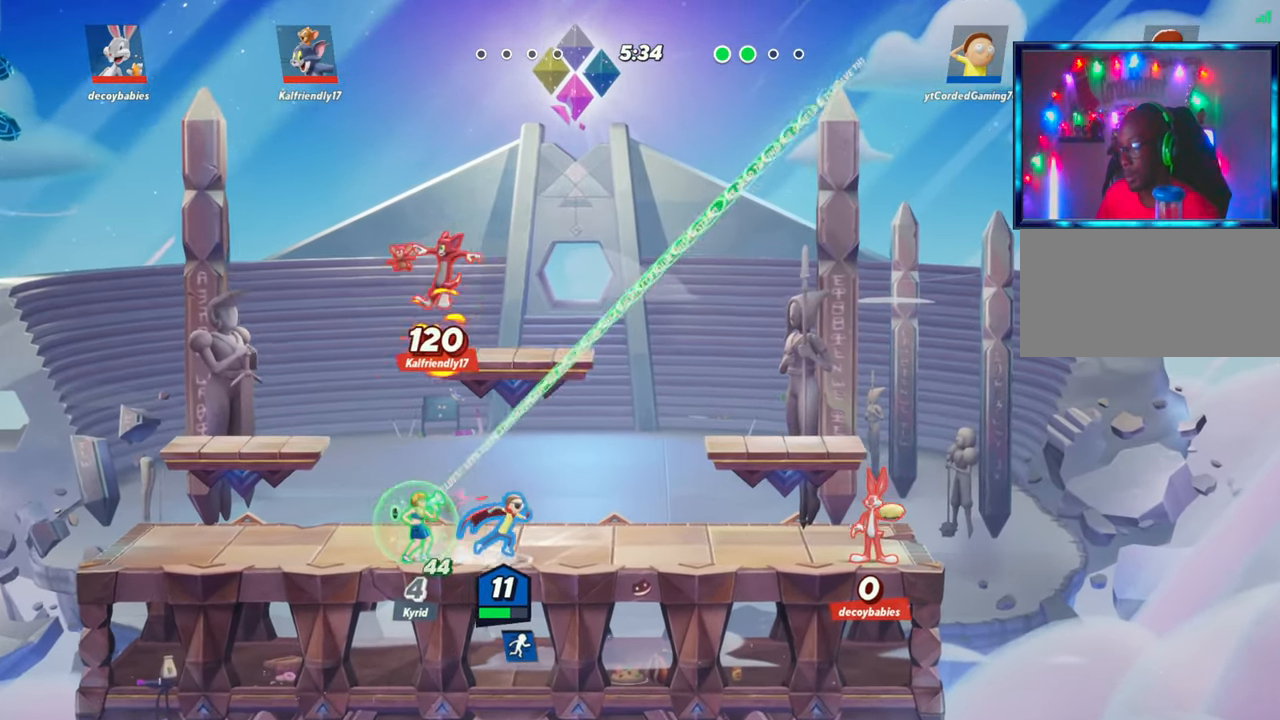
{"buttons": [], "left_stick": "center", "events": []}
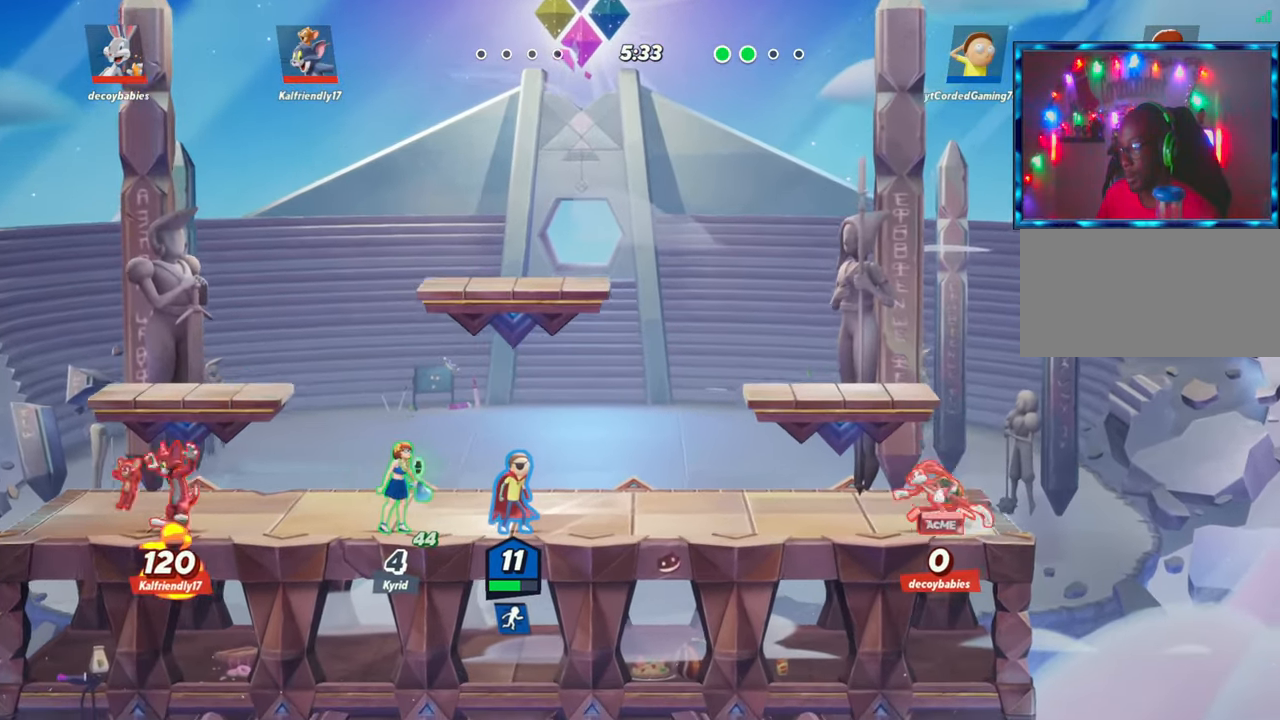
{"buttons": [], "left_stick": "center", "events": [[367, "left_stick", "right"], [450, "left_stick", "center"]]}
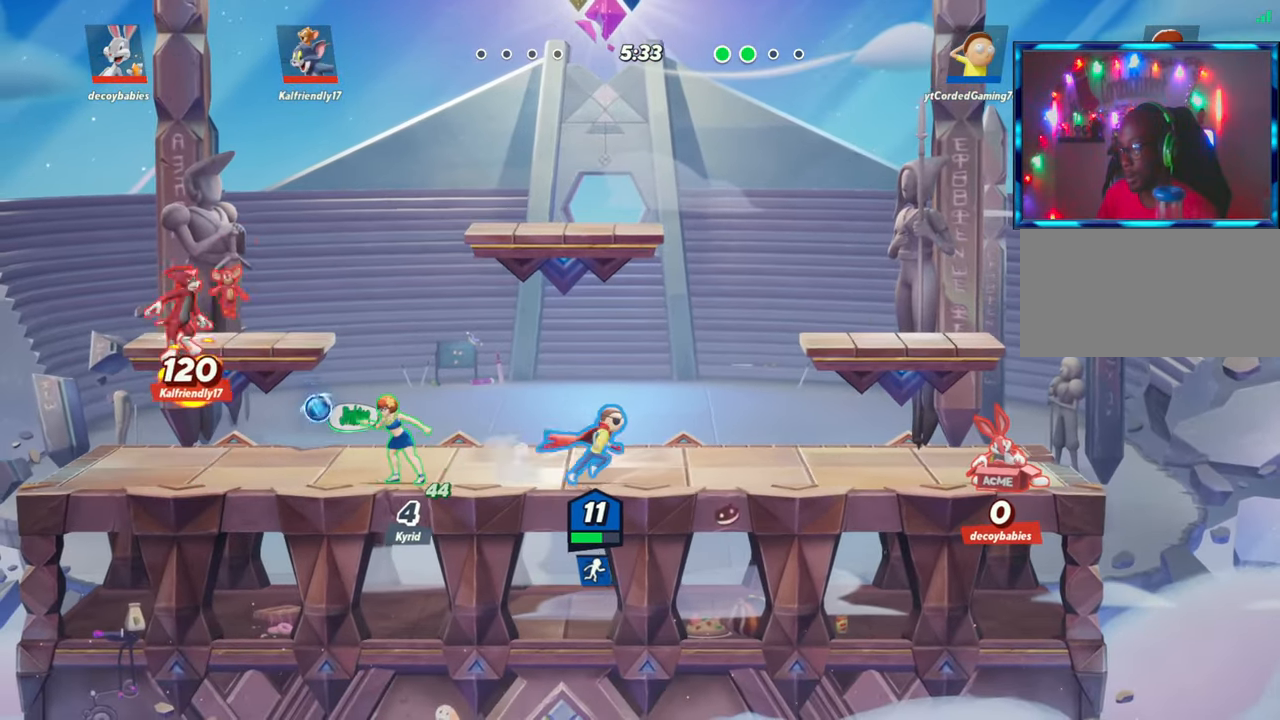
{"buttons": [], "left_stick": "left", "events": [[350, "left_stick", "left"]]}
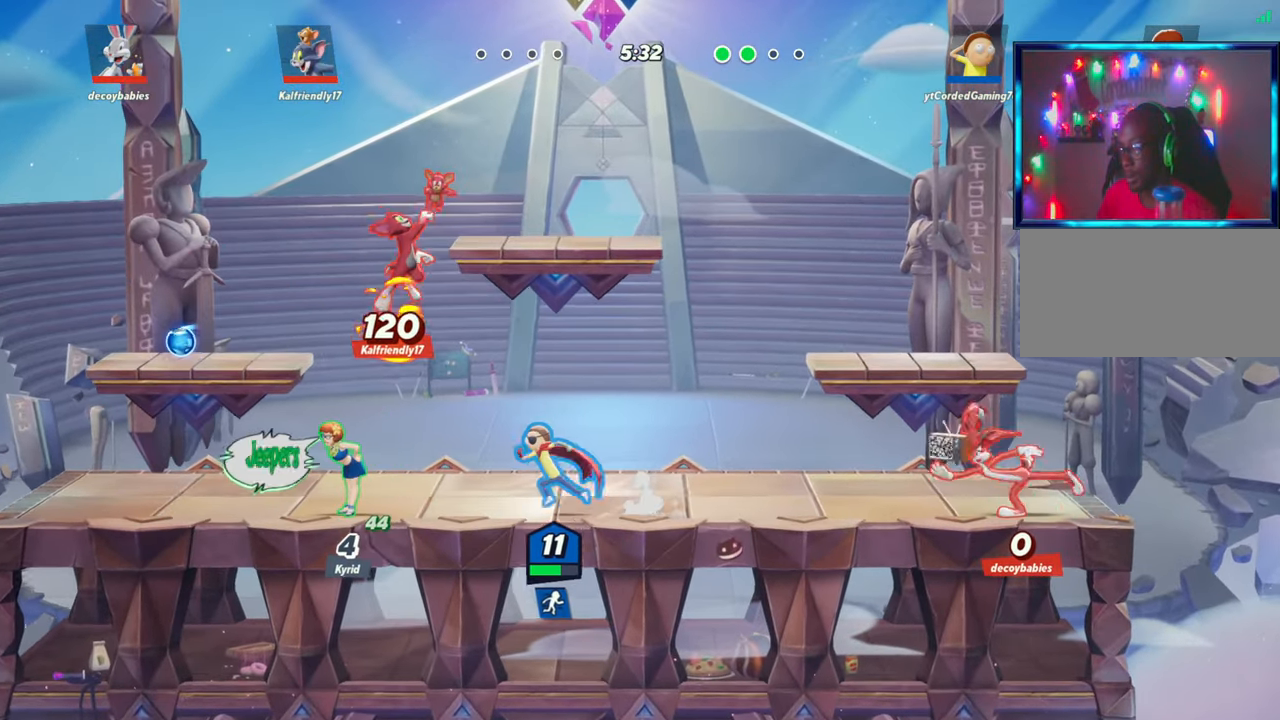
{"buttons": [], "left_stick": "left", "events": [[233, "L2", "down"], [333, "R2", "down"], [417, "R2", "up"], [433, "L2", "up"]]}
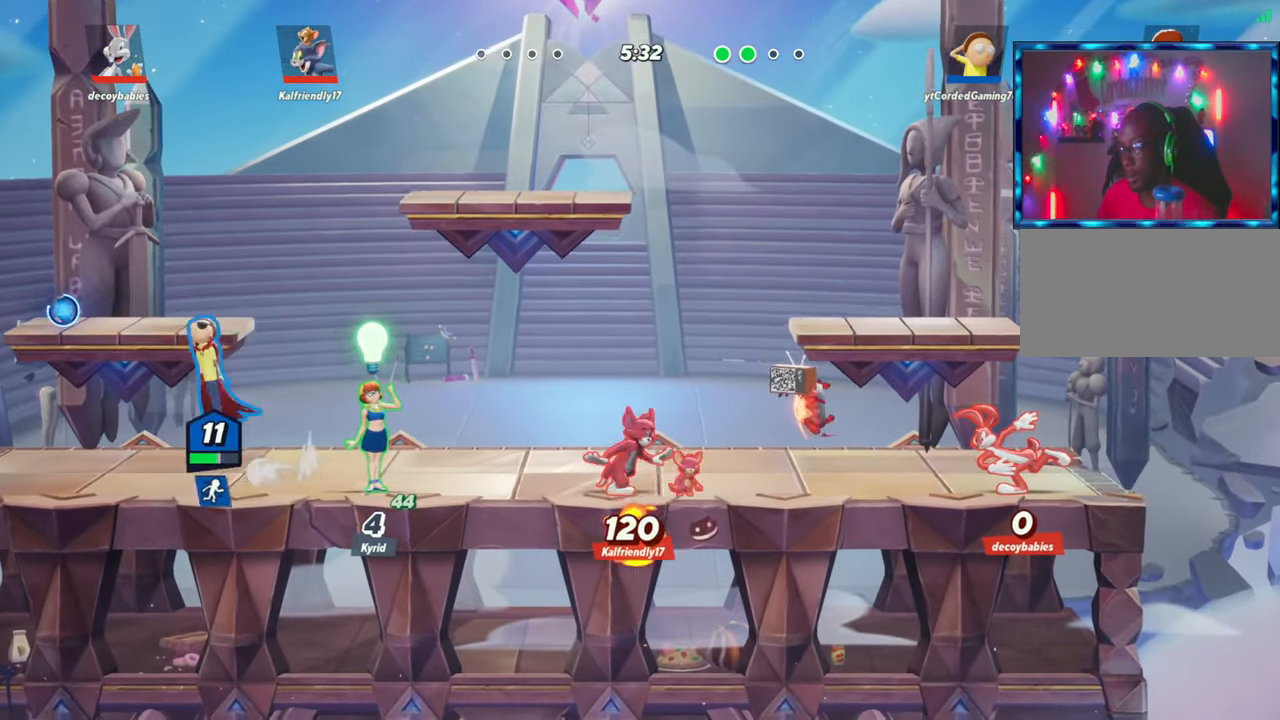
{"buttons": ["R1"], "left_stick": "right", "events": [[83, "R2", "down"], [183, "R2", "up"], [300, "left_stick", "right"], [433, "R1", "down"]]}
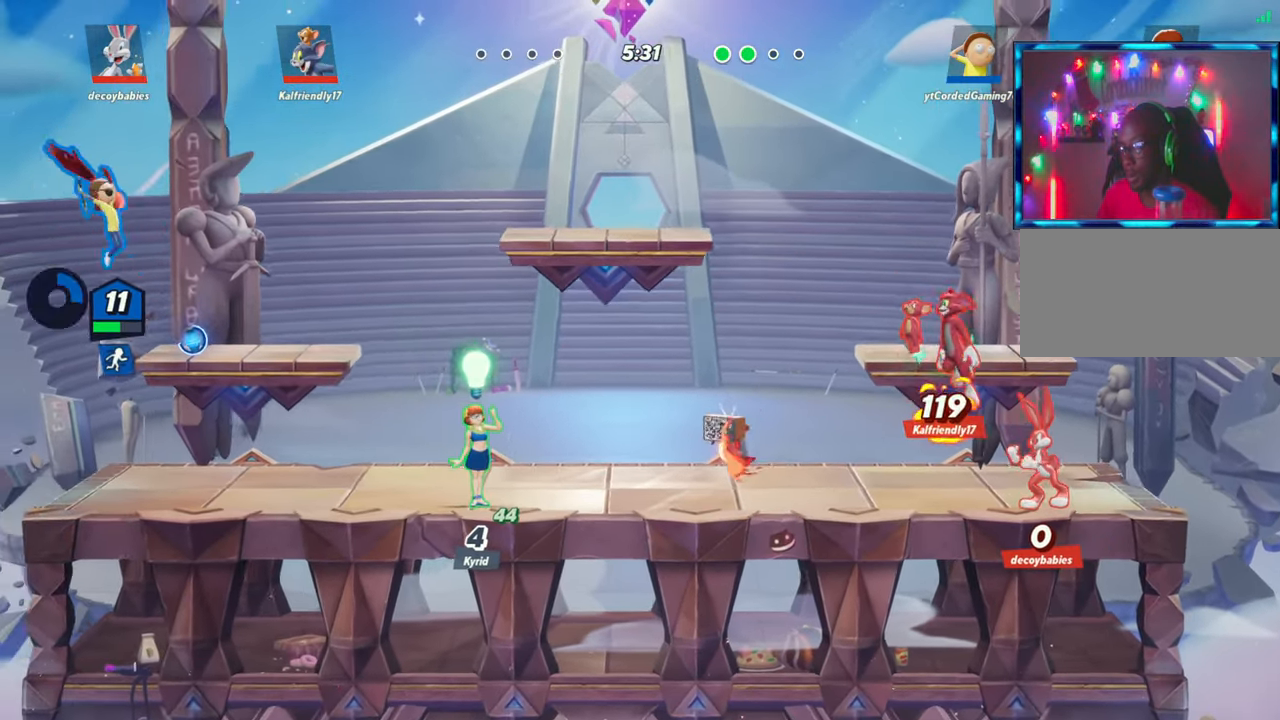
{"buttons": [], "left_stick": "right", "events": [[100, "R1", "up"]]}
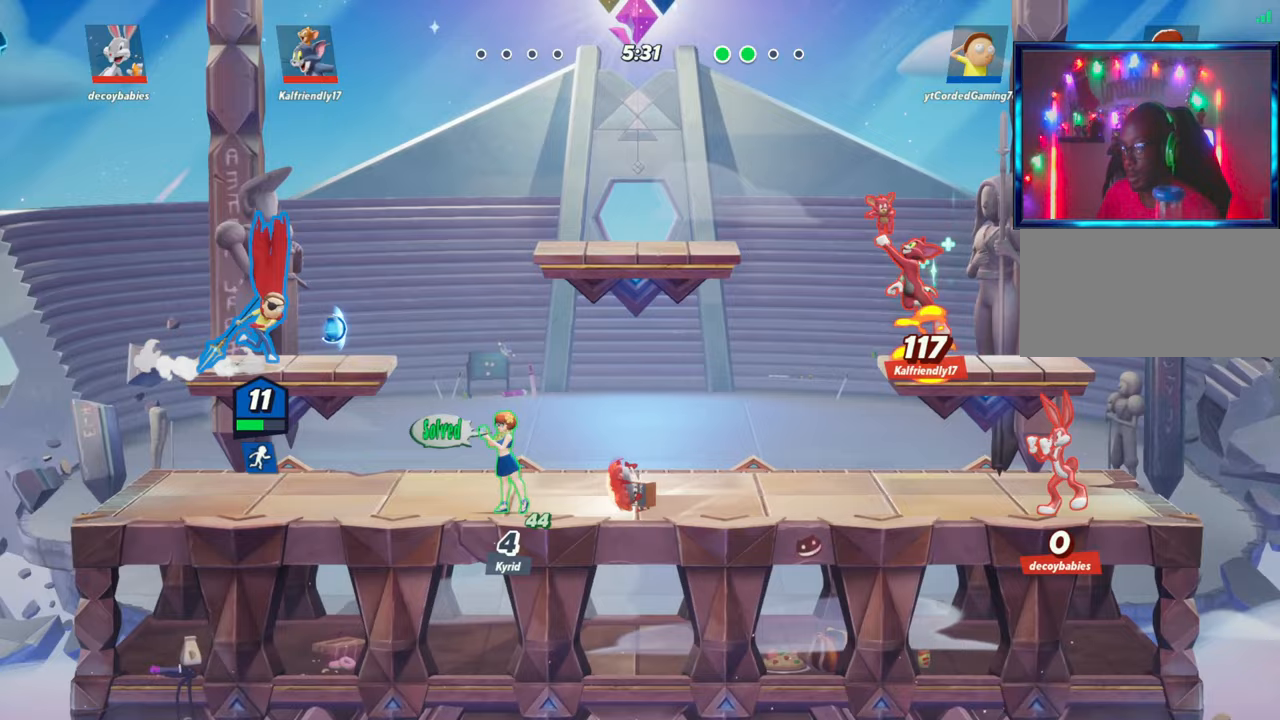
{"buttons": [], "left_stick": "right", "events": [[117, "L2", "down"], [250, "L2", "up"]]}
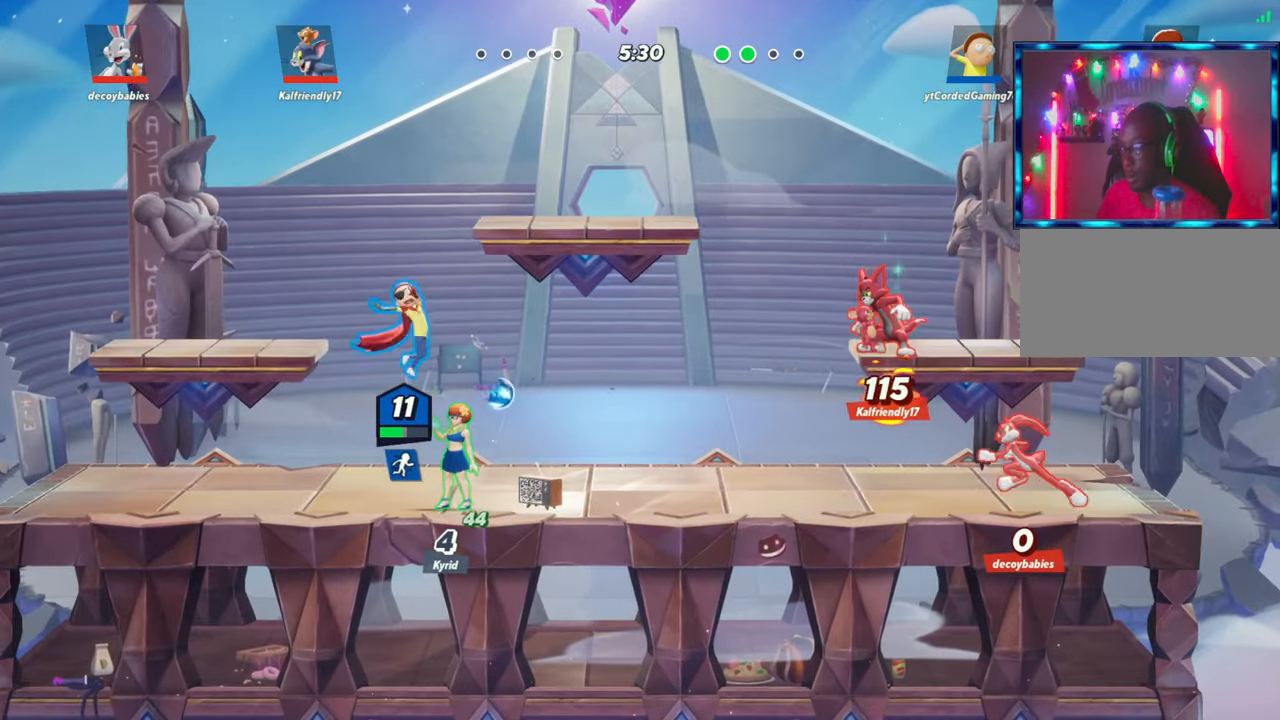
{"buttons": ["L1"], "left_stick": "right", "events": [[50, "left_stick", "left"], [250, "left_stick", "center"], [317, "left_stick", "right"], [483, "L1", "down"]]}
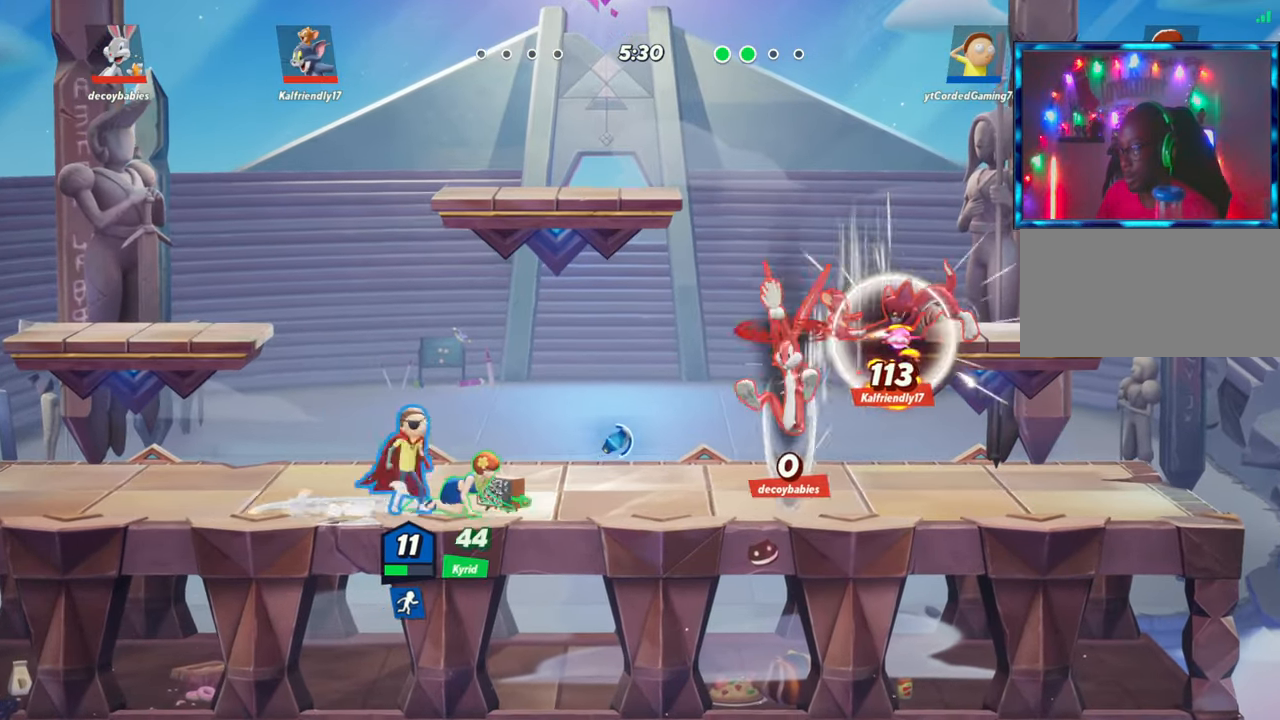
{"buttons": [], "left_stick": "center", "events": [[433, "L1", "up"], [450, "left_stick", "center"]]}
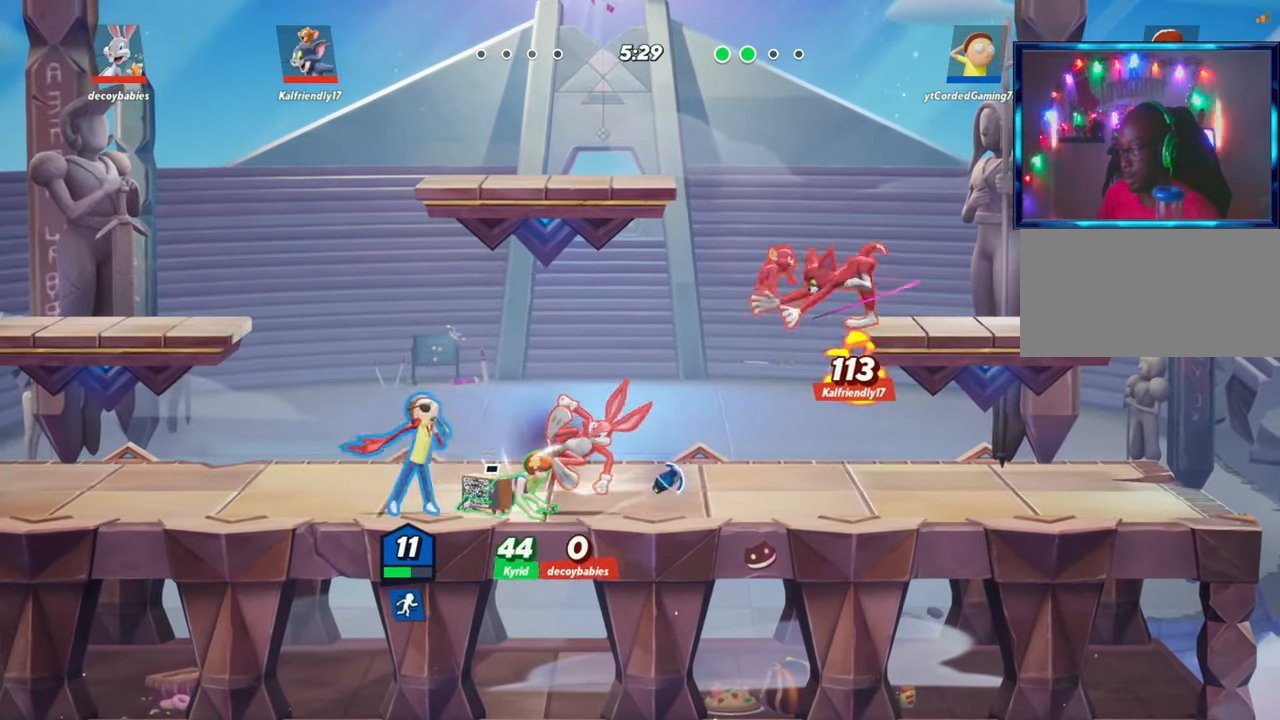
{"buttons": [], "left_stick": "right", "events": [[483, "left_stick", "right"]]}
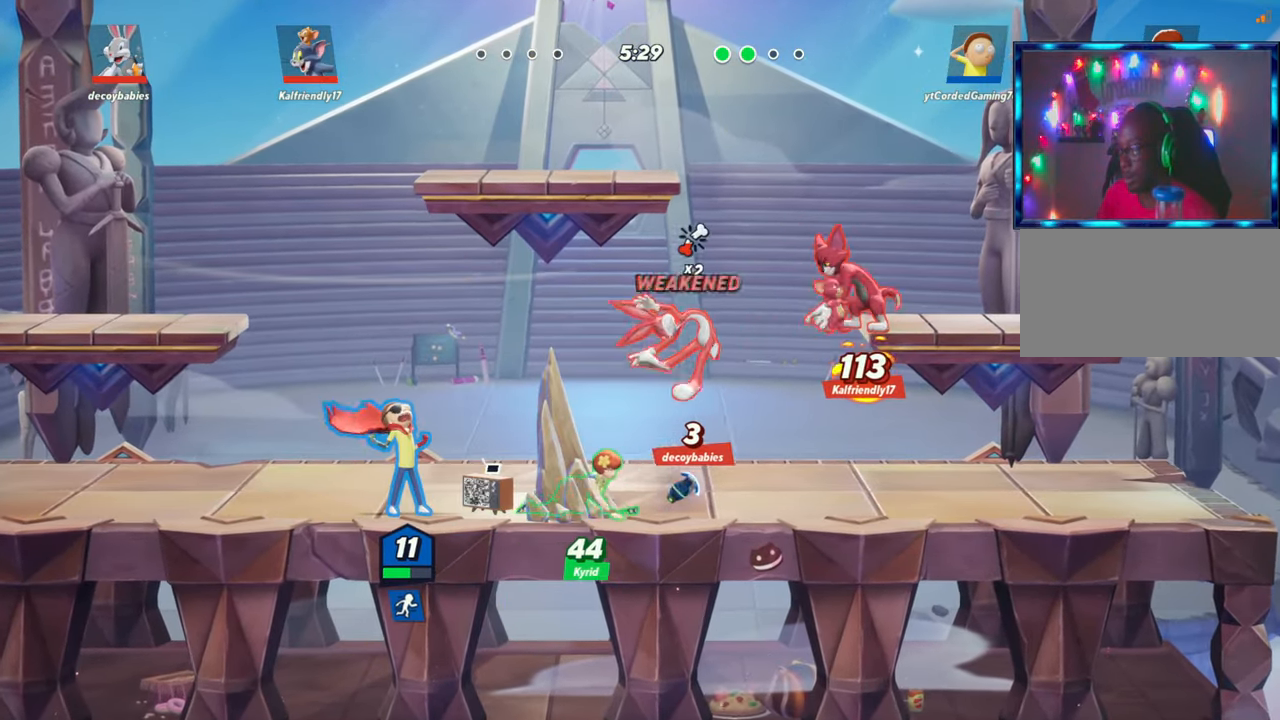
{"buttons": ["L1"], "left_stick": "right", "events": [[83, "L1", "down"]]}
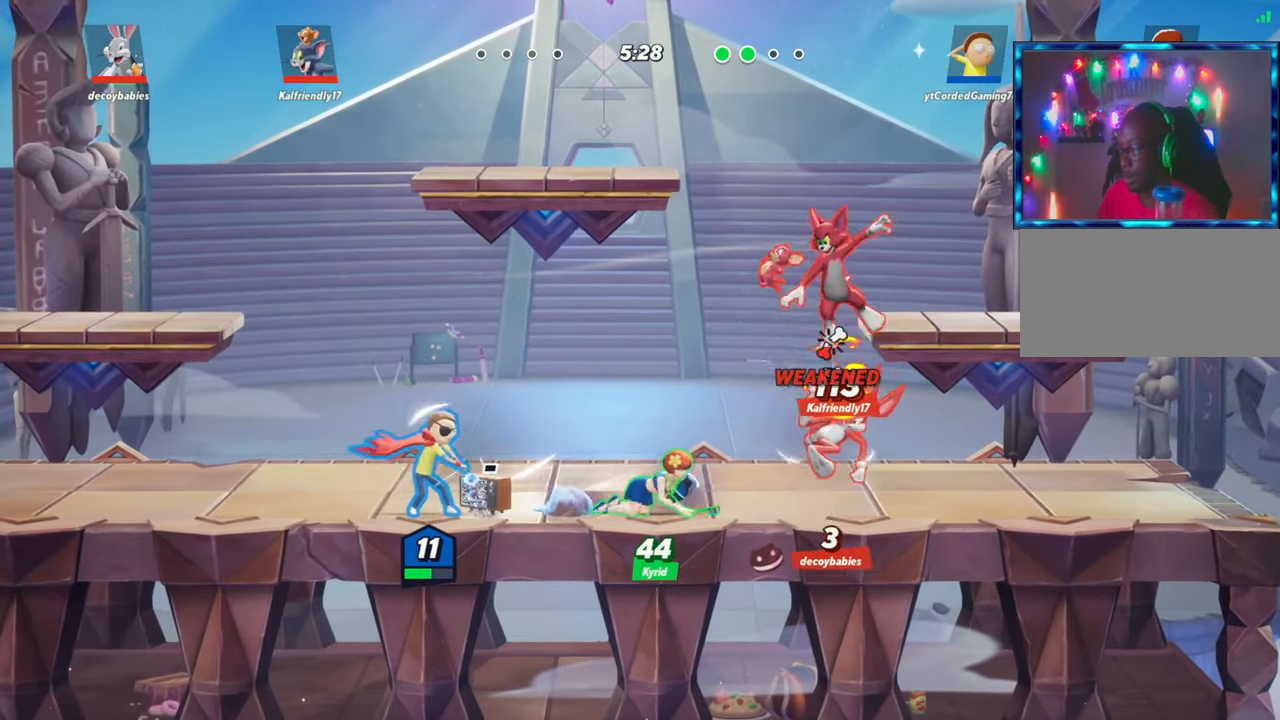
{"buttons": ["L2", "R2"], "left_stick": "left", "events": [[100, "L1", "up"], [133, "left_stick", "center"], [350, "L2", "down"], [450, "left_stick", "left"], [467, "R2", "down"]]}
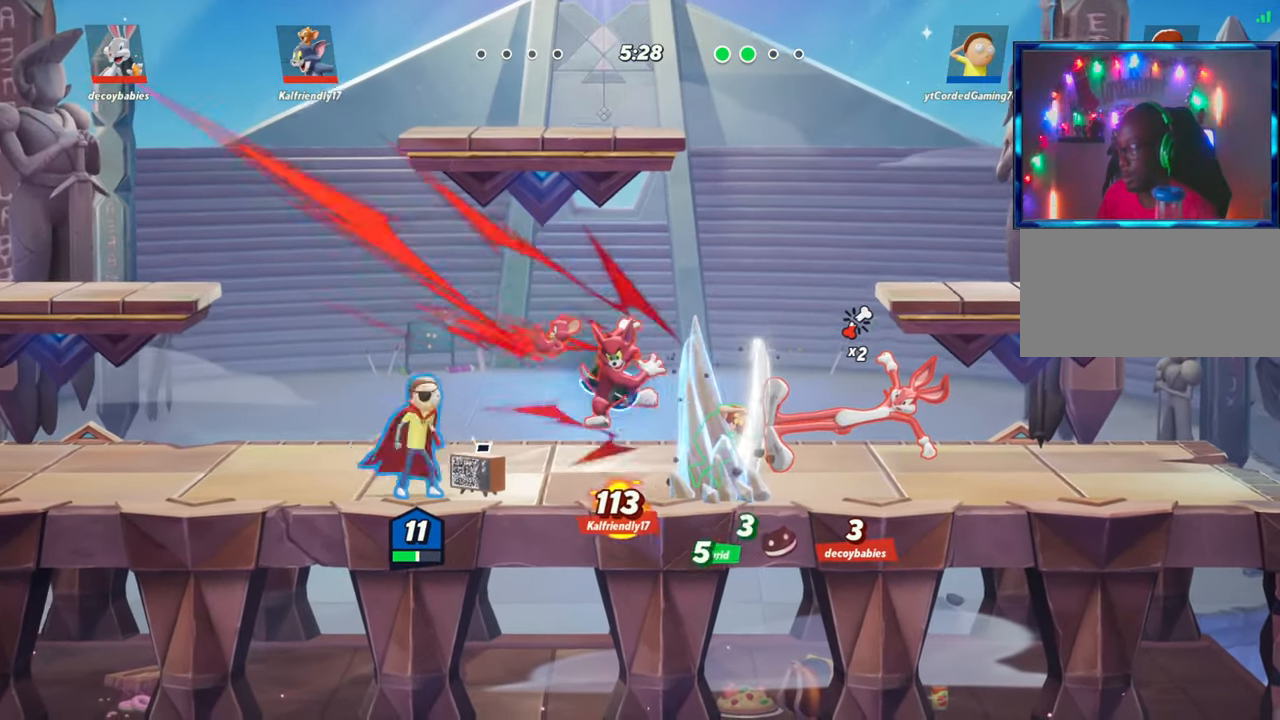
{"buttons": [], "left_stick": "center", "events": [[67, "L2", "up"], [67, "R2", "up"], [150, "R2", "down"], [250, "R2", "up"], [450, "left_stick", "center"]]}
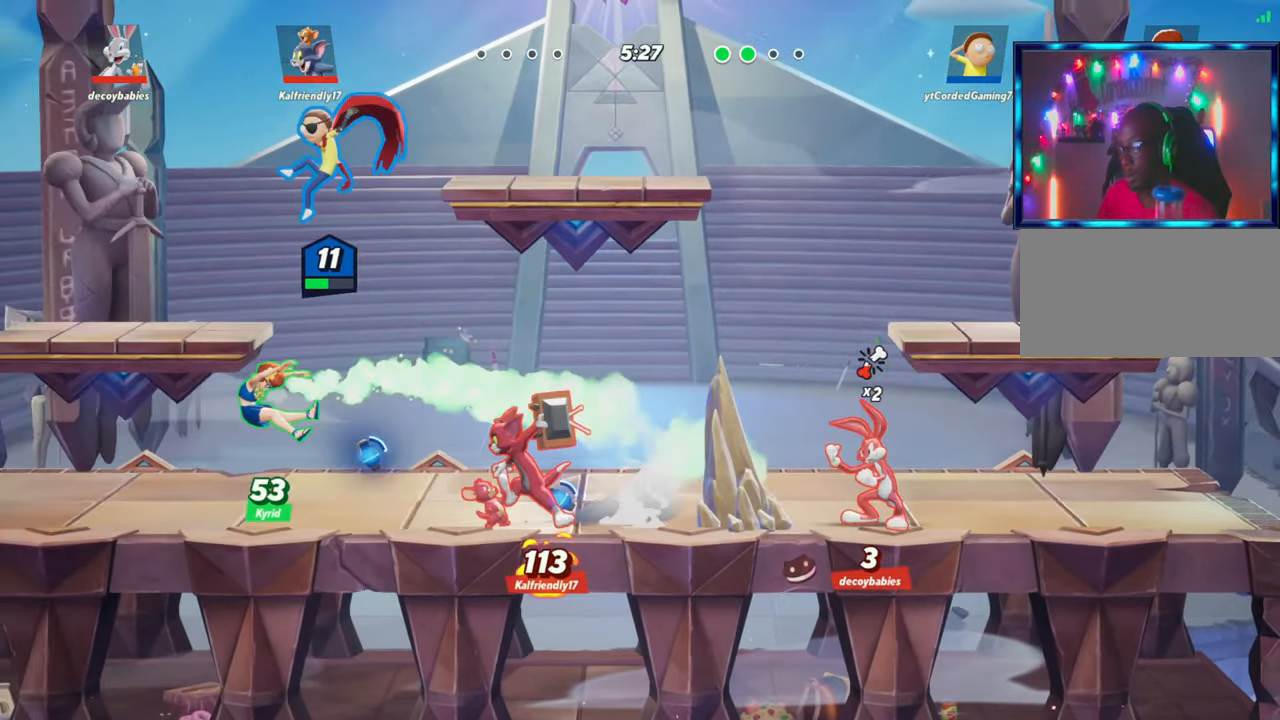
{"buttons": [], "left_stick": "center", "events": [[83, "left_stick", "left"], [283, "left_stick", "center"]]}
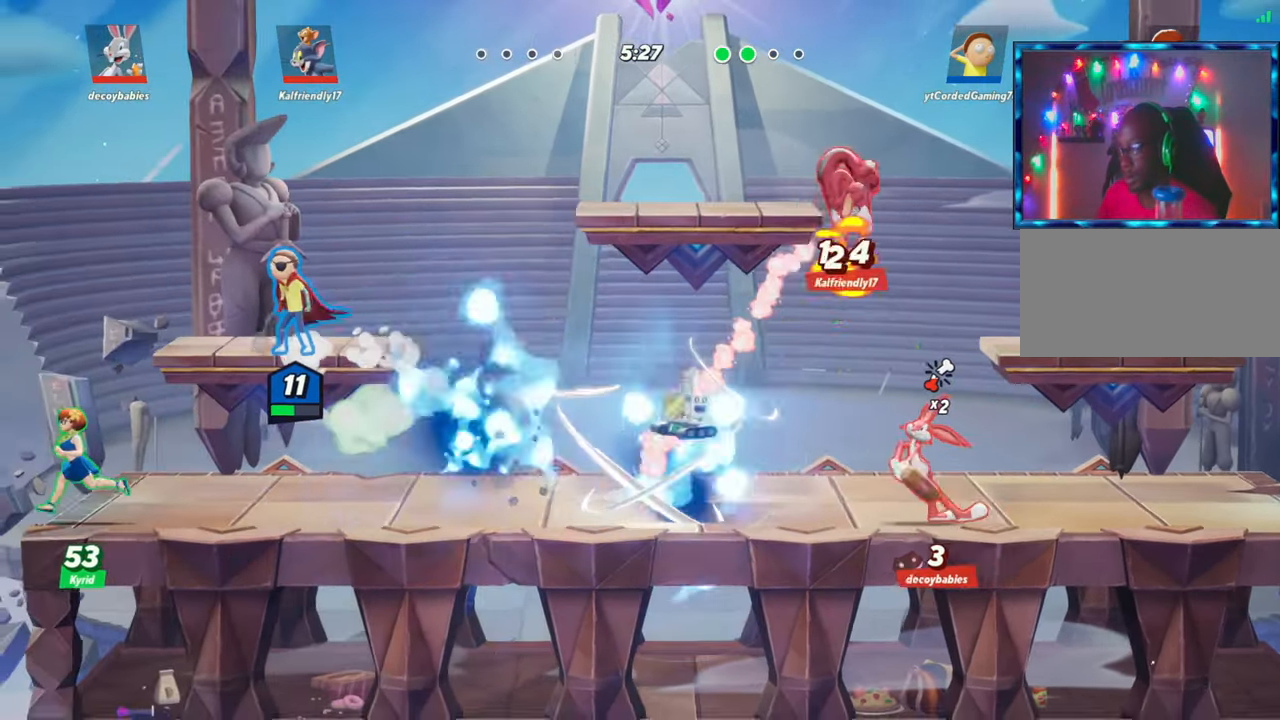
{"buttons": [], "left_stick": "center", "events": [[67, "left_stick", "up"], [167, "left_stick", "right"], [283, "left_stick", "center"]]}
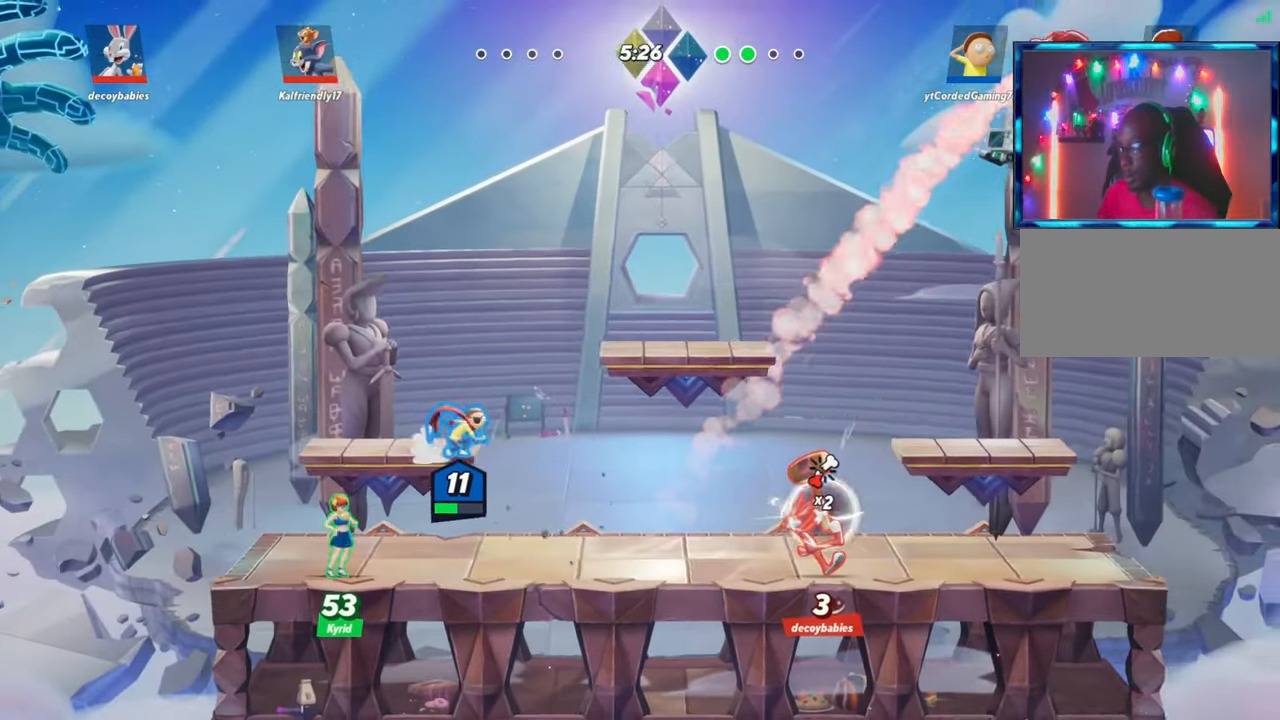
{"buttons": [], "left_stick": "center", "events": [[150, "R1", "down"], [267, "R1", "up"]]}
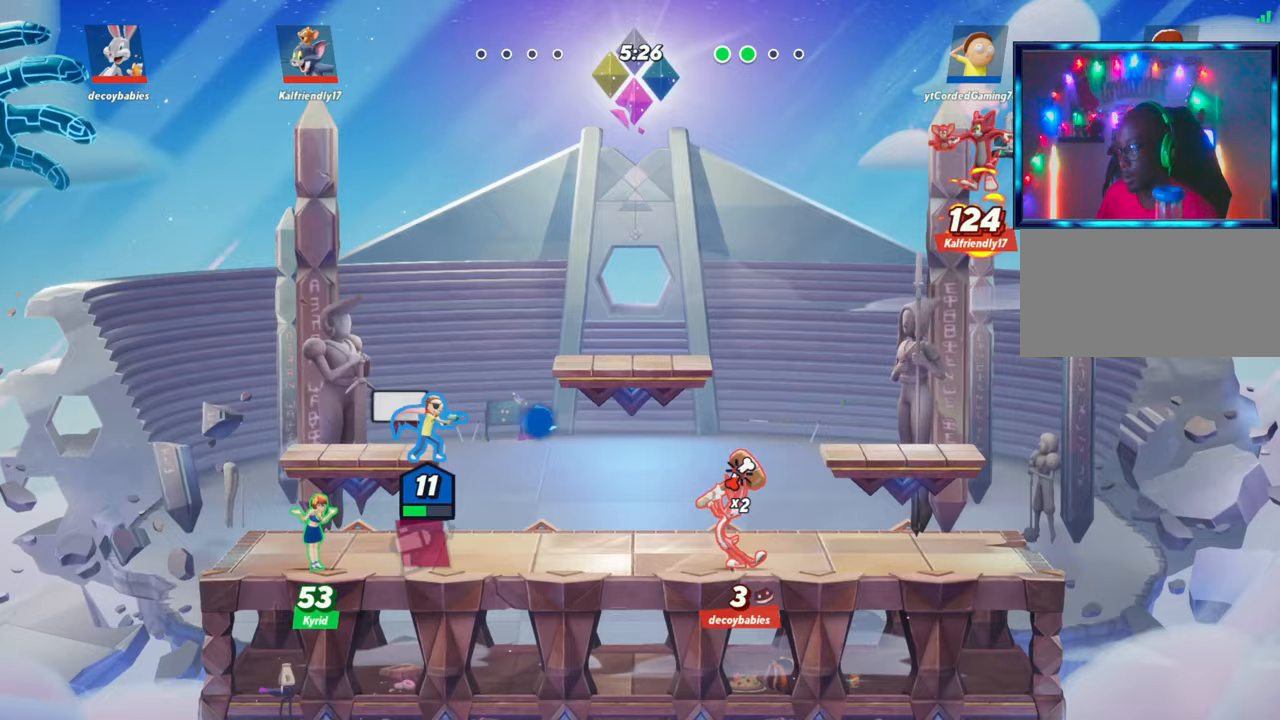
{"buttons": [], "left_stick": "center", "events": []}
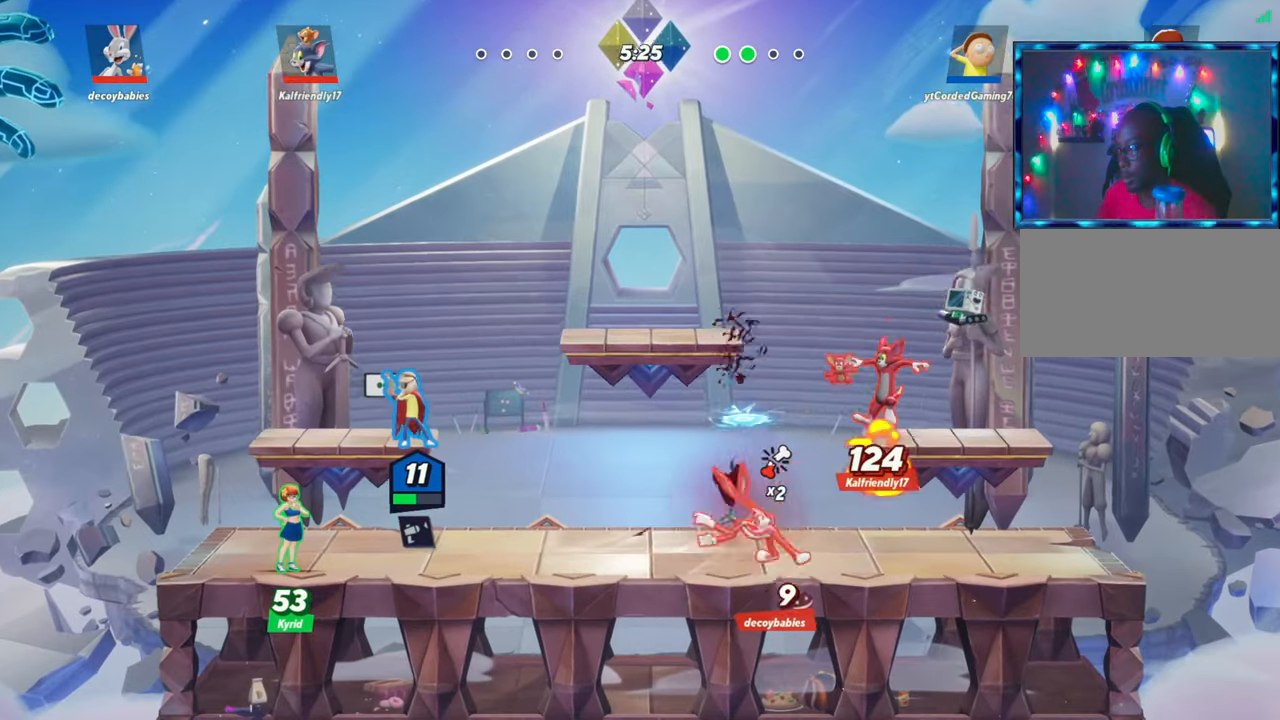
{"buttons": [], "left_stick": "center", "events": []}
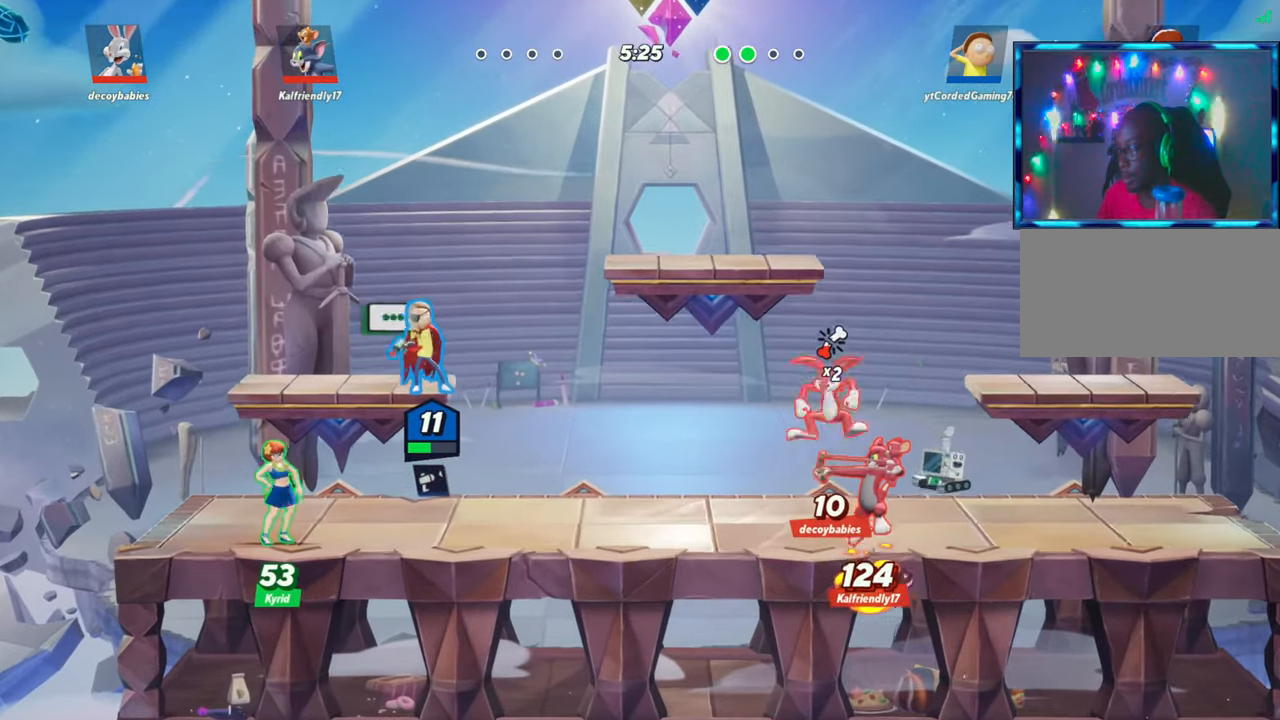
{"buttons": [], "left_stick": "center", "events": [[50, "L1", "down"], [150, "L1", "up"]]}
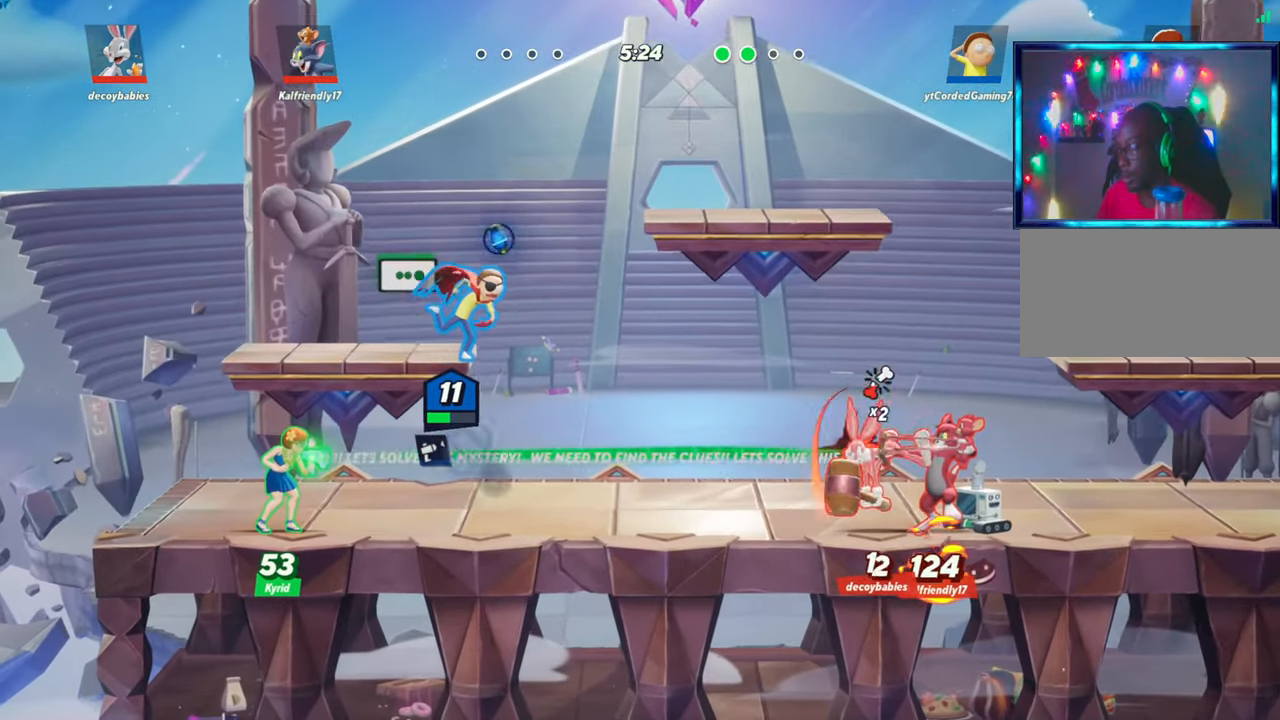
{"buttons": [], "left_stick": "center", "events": [[350, "R1", "down"], [500, "R1", "up"]]}
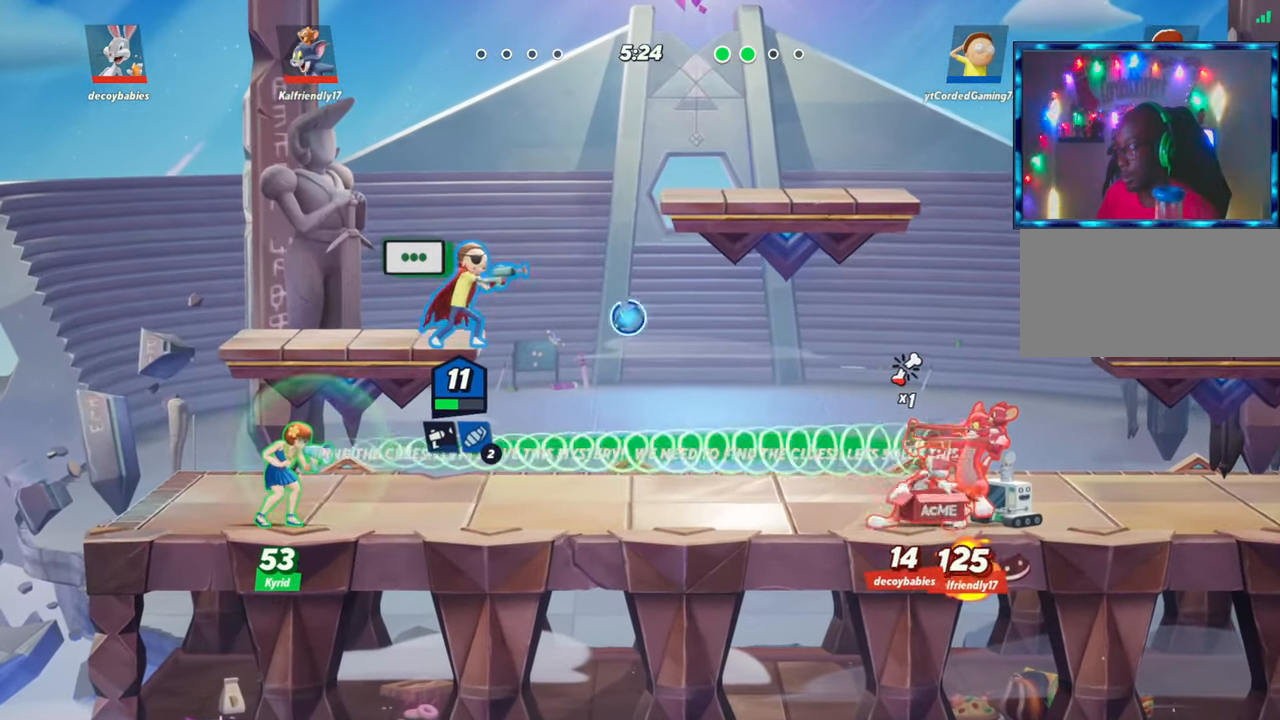
{"buttons": [], "left_stick": "center", "events": []}
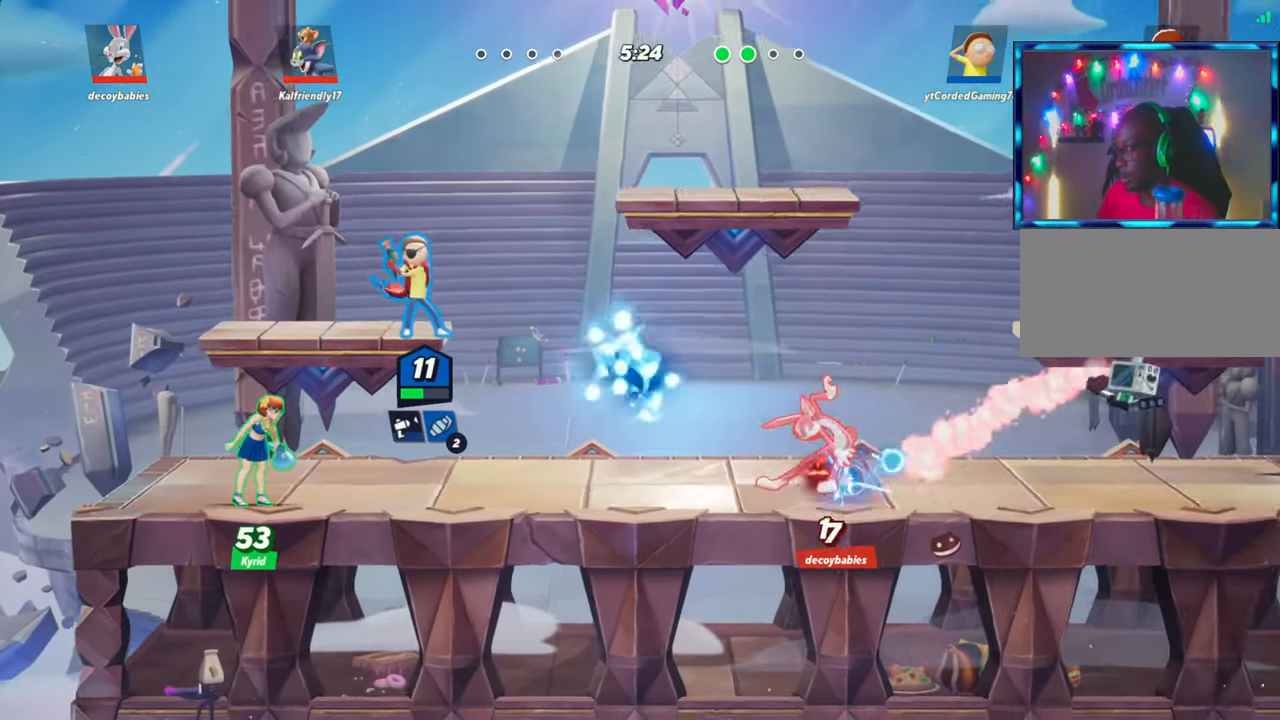
{"buttons": [], "left_stick": "center", "events": []}
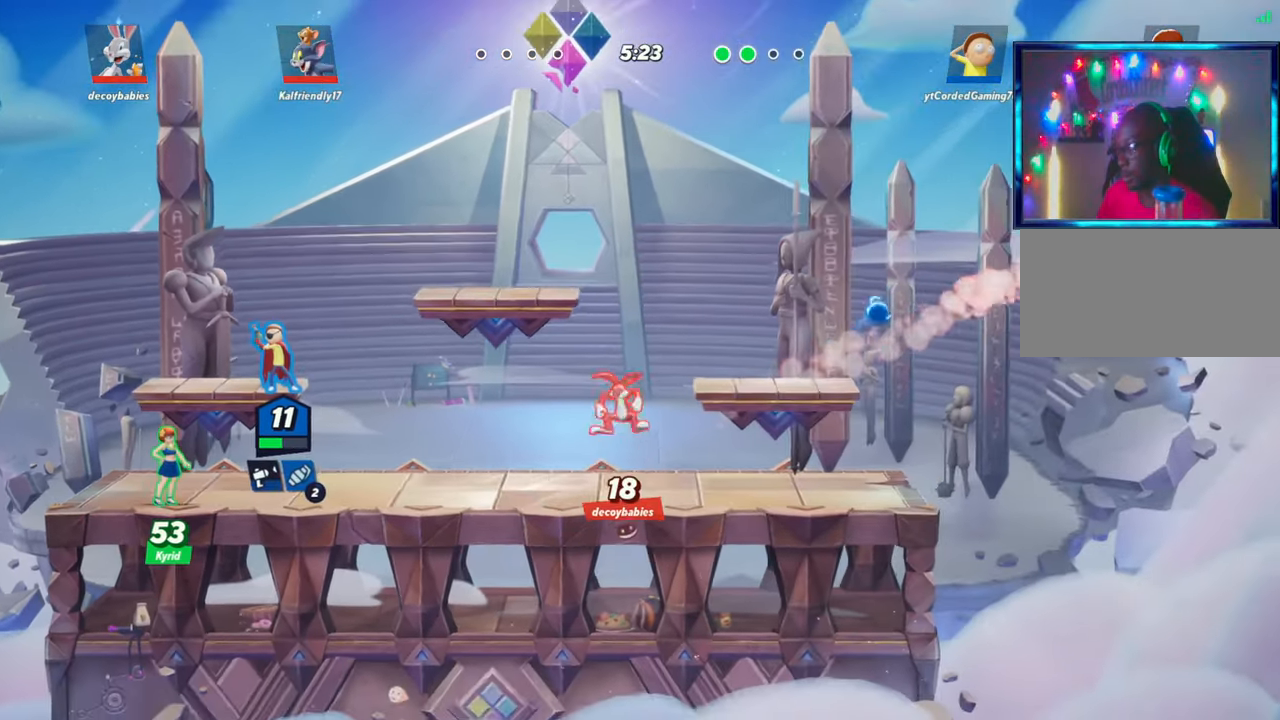
{"buttons": [], "left_stick": "center", "events": []}
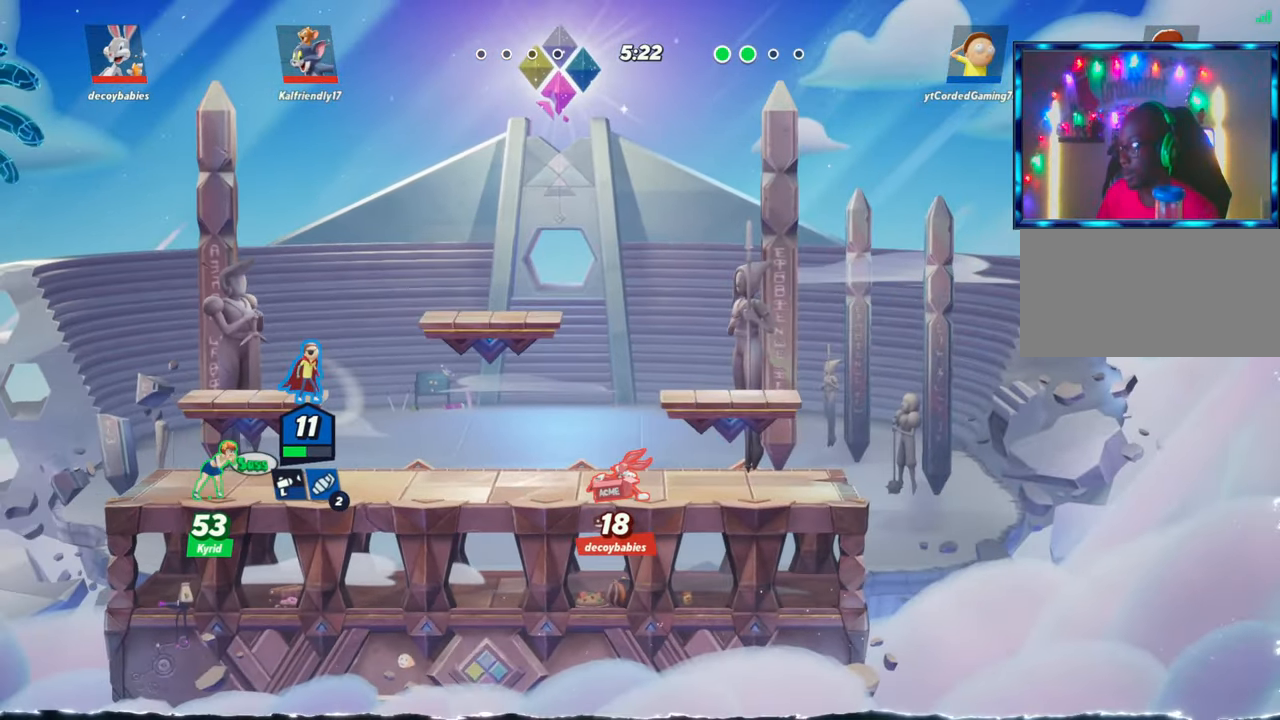
{"buttons": [], "left_stick": "center", "events": []}
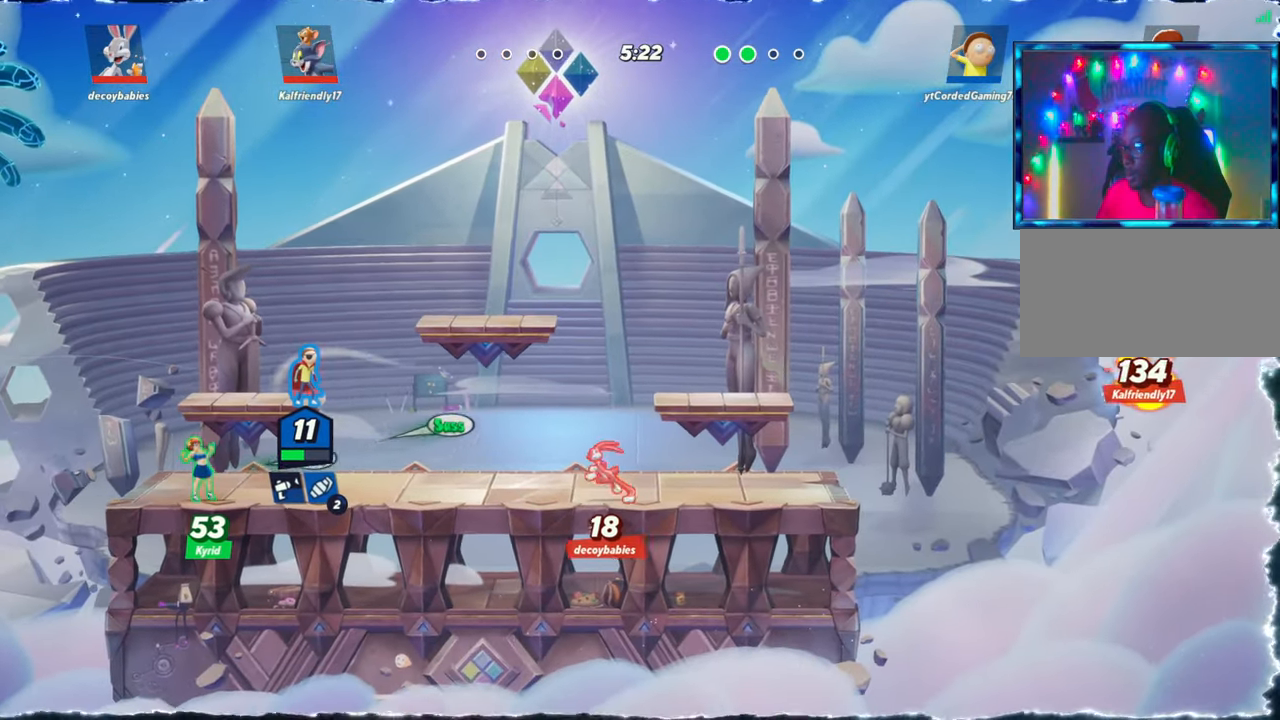
{"buttons": [], "left_stick": "center", "events": []}
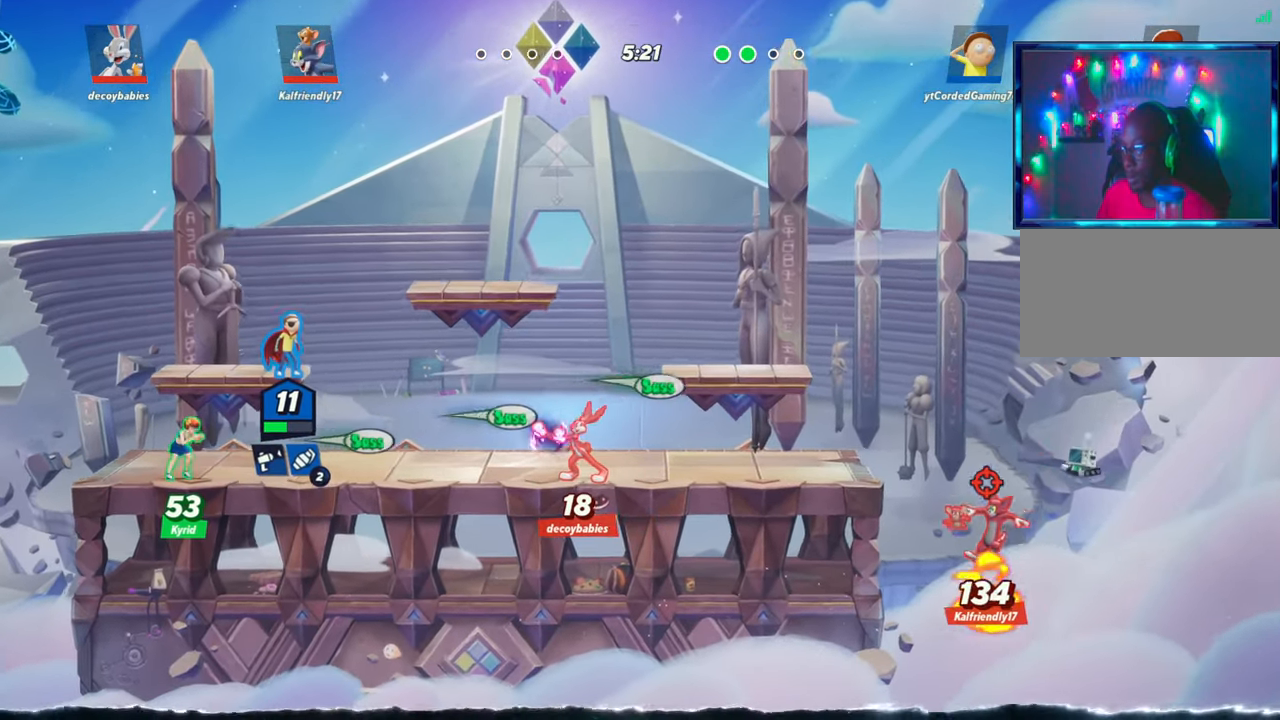
{"buttons": [], "left_stick": "center", "events": []}
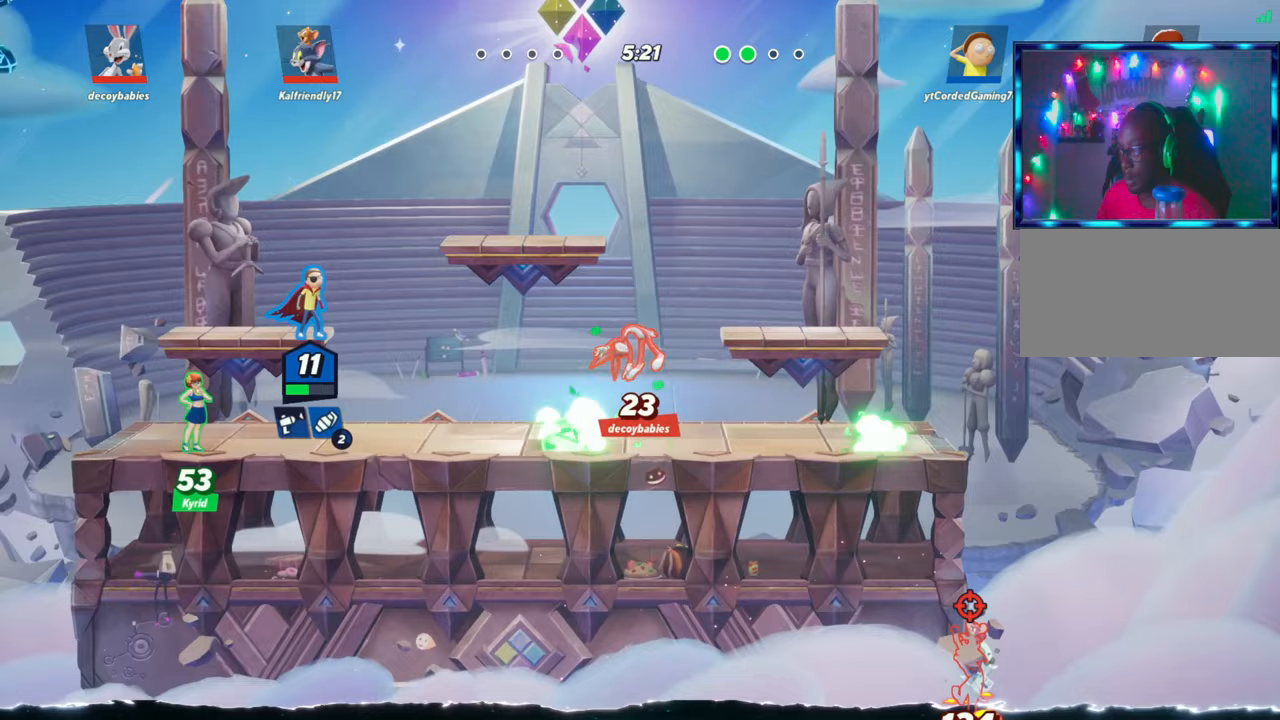
{"buttons": [], "left_stick": "center", "events": [[283, "L1", "down"], [400, "L1", "up"]]}